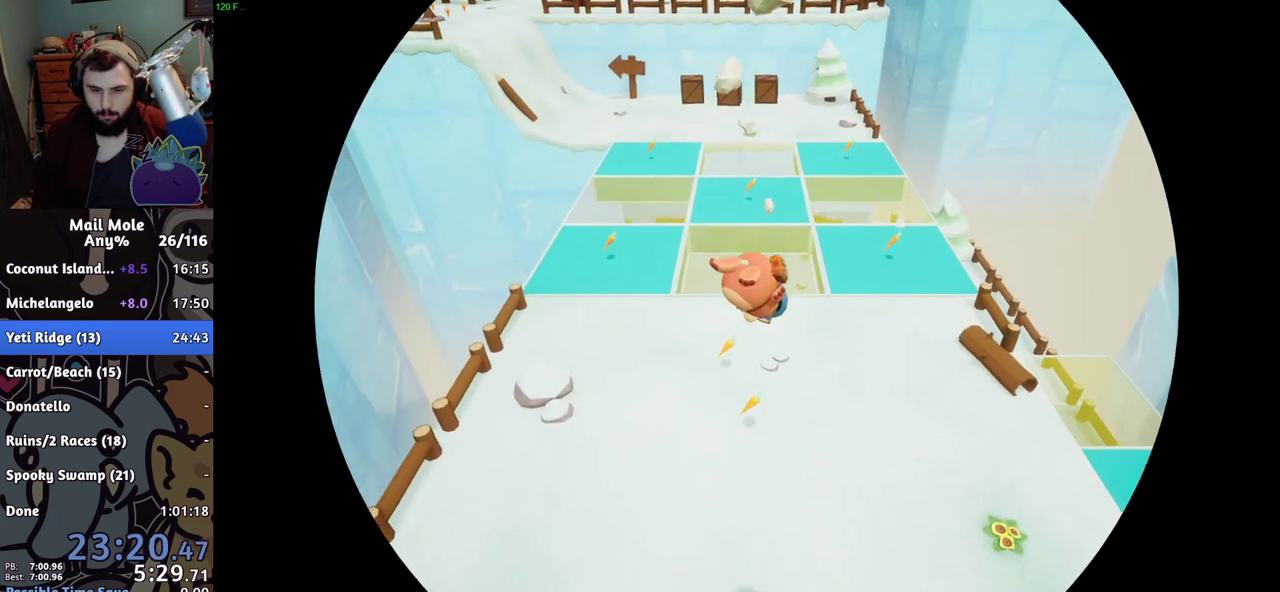
Gameplay with a controller (PlayStation layout); each line is a JSON object with the inputs held at the frame after it. "events" lists button and stick changes between this image and that frame as [ms after this image, input, new state], when the widget could be followed in between. Not read: R3.
{"buttons": ["CROSS", "SQUARE"], "left_stick": "up", "right_stick": "center", "events": [[384, "left_stick", "up-left"], [401, "CROSS", "down"], [417, "SQUARE", "down"], [501, "left_stick", "up"]]}
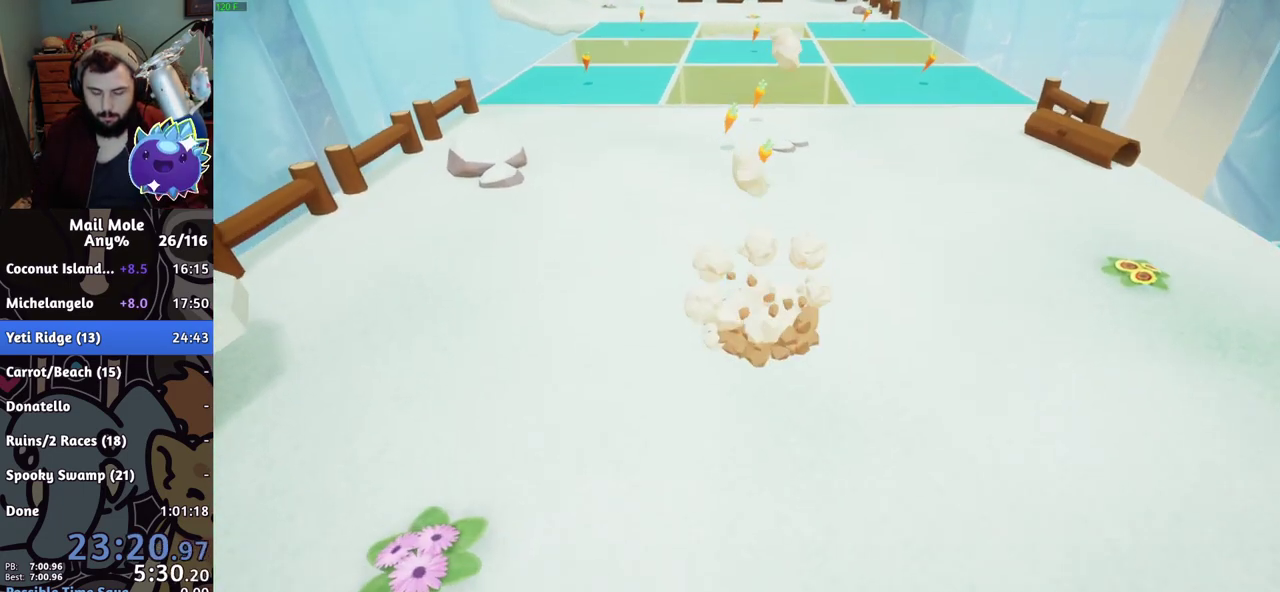
{"buttons": [], "left_stick": "up", "right_stick": "center", "events": [[400, "CROSS", "up"], [417, "SQUARE", "up"]]}
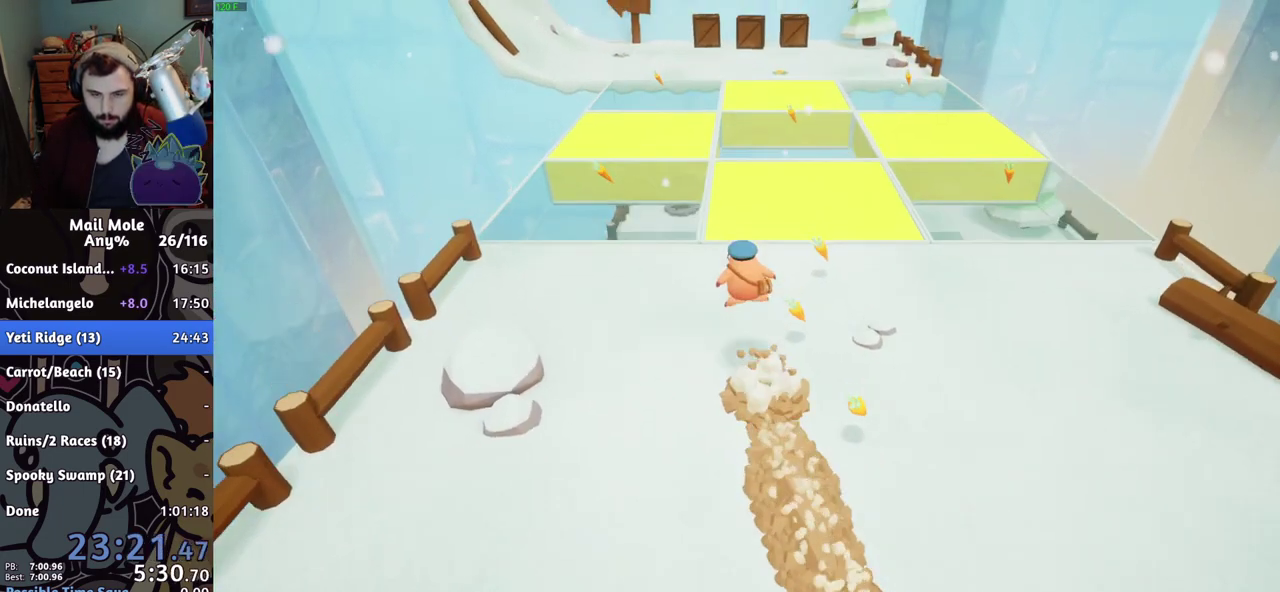
{"buttons": [], "left_stick": "up-left", "right_stick": "center", "events": [[317, "left_stick", "up-left"]]}
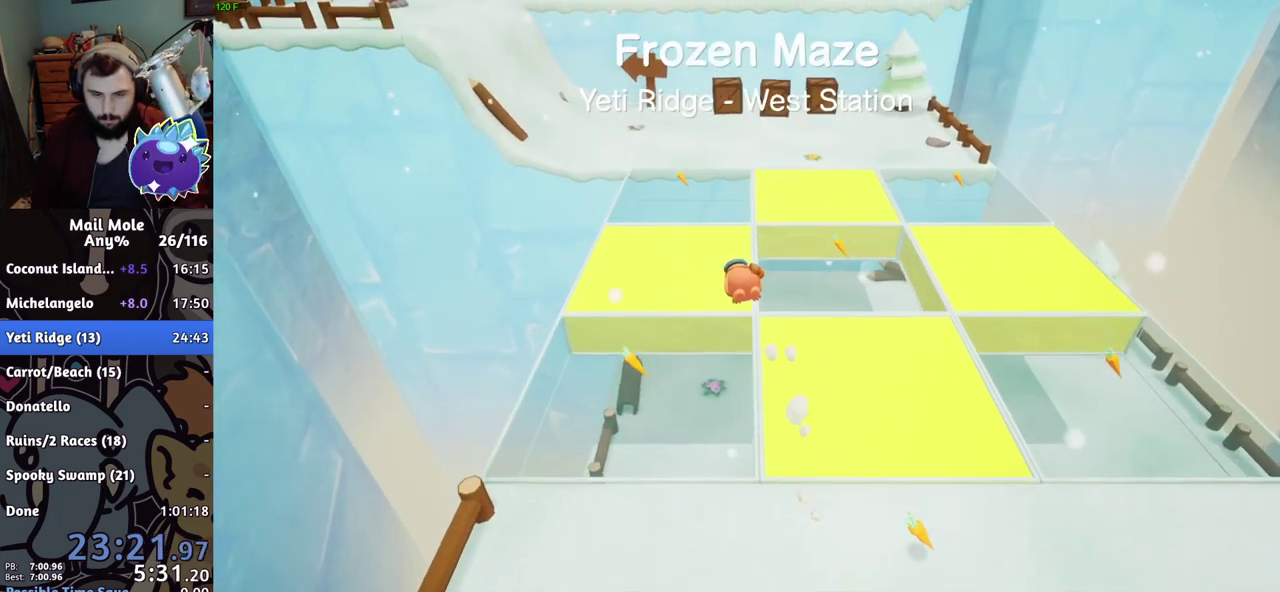
{"buttons": ["CROSS", "SQUARE"], "left_stick": "up-left", "right_stick": "center", "events": [[484, "CROSS", "down"], [500, "SQUARE", "down"]]}
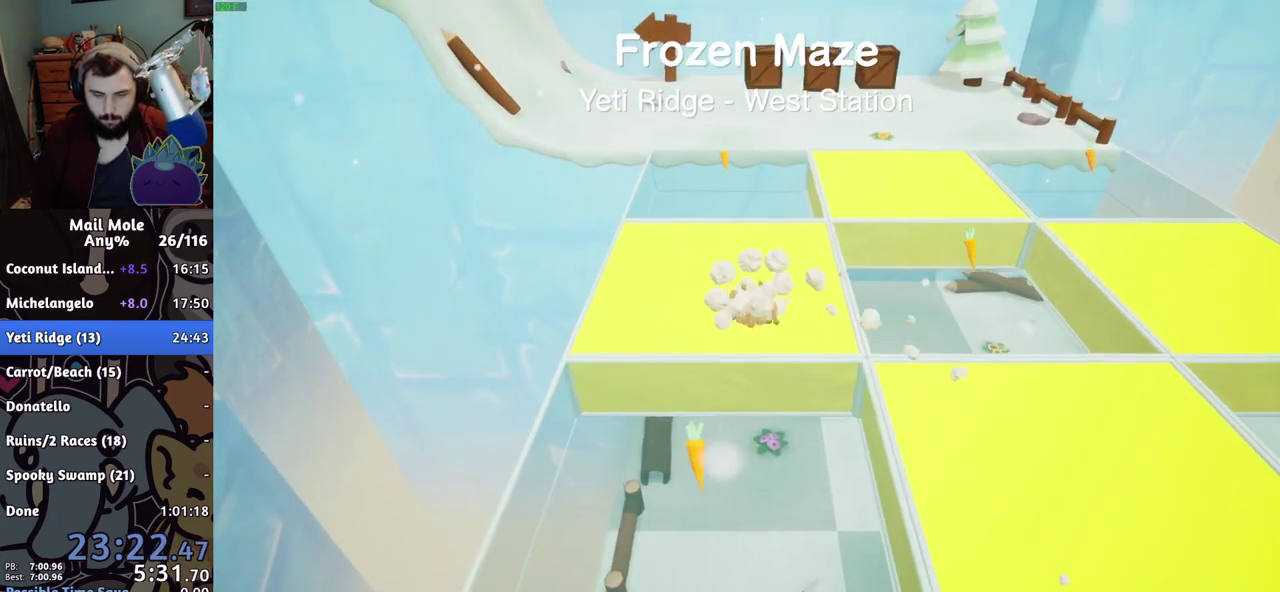
{"buttons": [], "left_stick": "up-left", "right_stick": "center", "events": [[417, "CROSS", "up"], [451, "SQUARE", "up"]]}
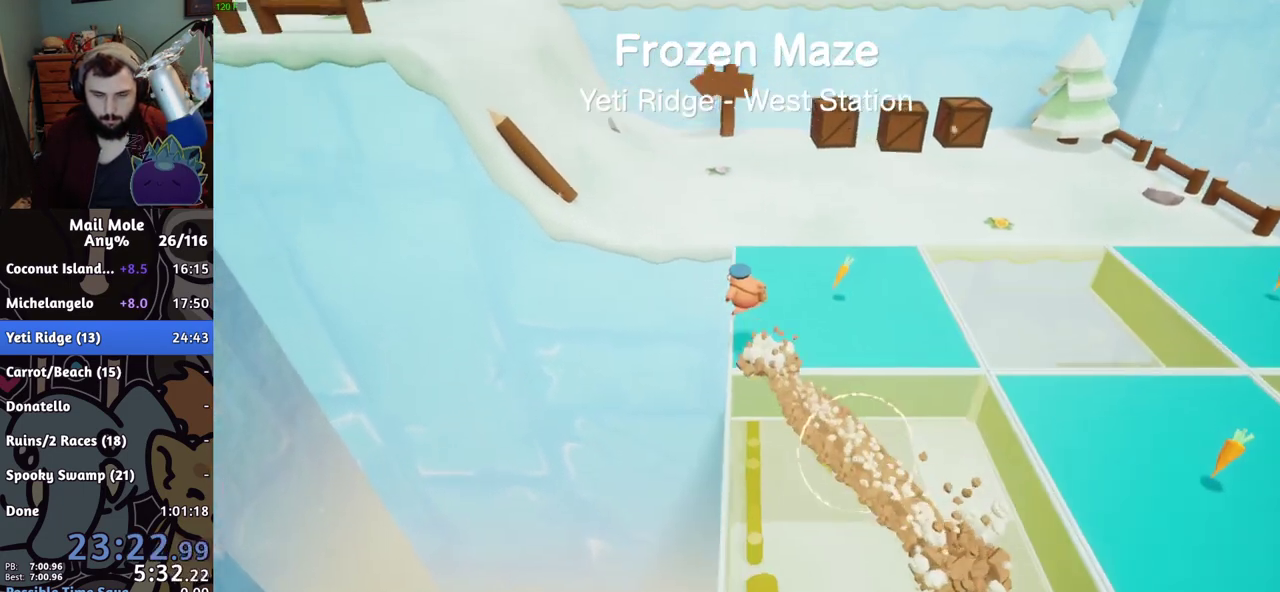
{"buttons": [], "left_stick": "up-left", "right_stick": "center"}
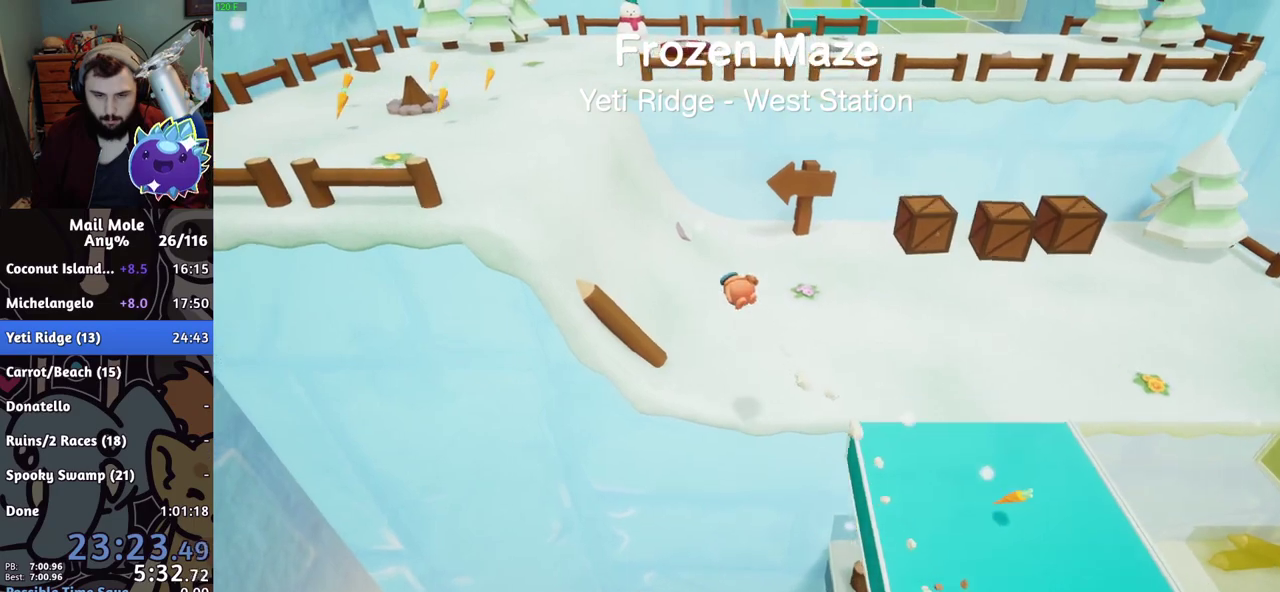
{"buttons": ["CROSS", "SQUARE"], "left_stick": "up-left", "right_stick": "center"}
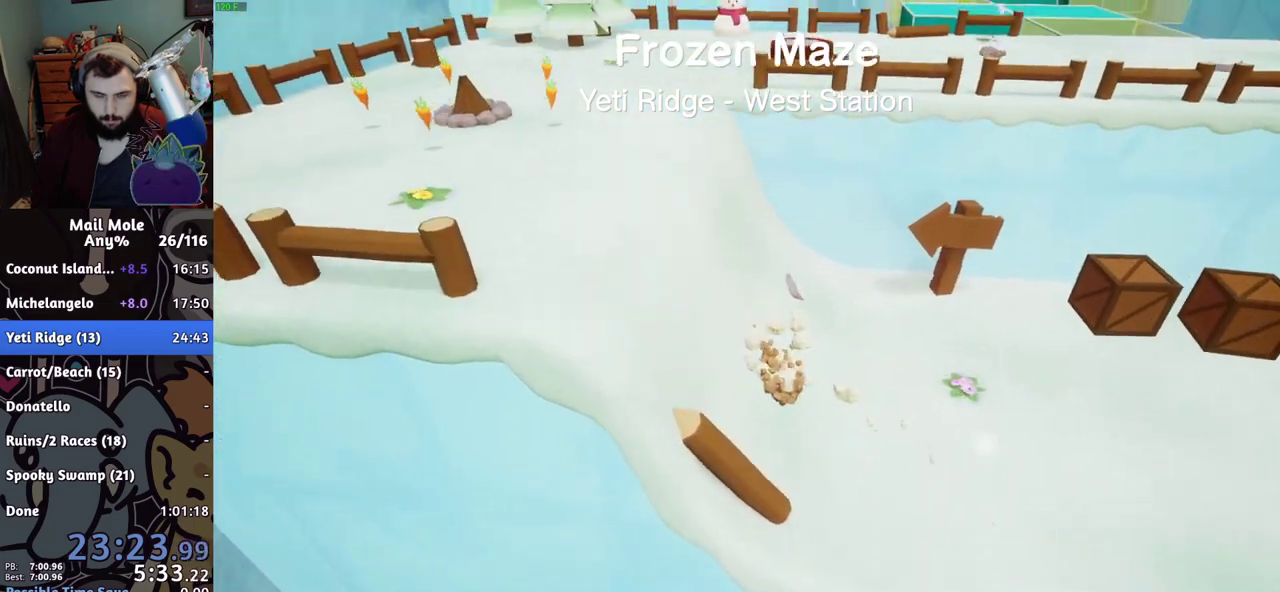
{"buttons": [], "left_stick": "up-right", "right_stick": "center"}
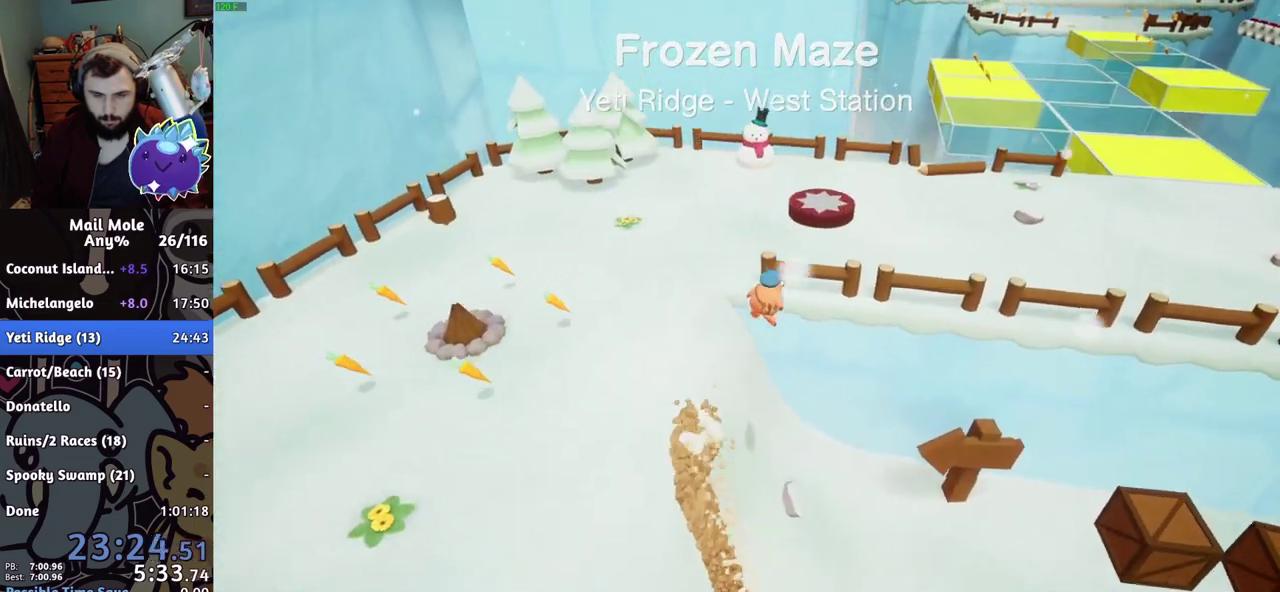
{"buttons": [], "left_stick": "right", "right_stick": "center", "events": [[467, "left_stick", "right"]]}
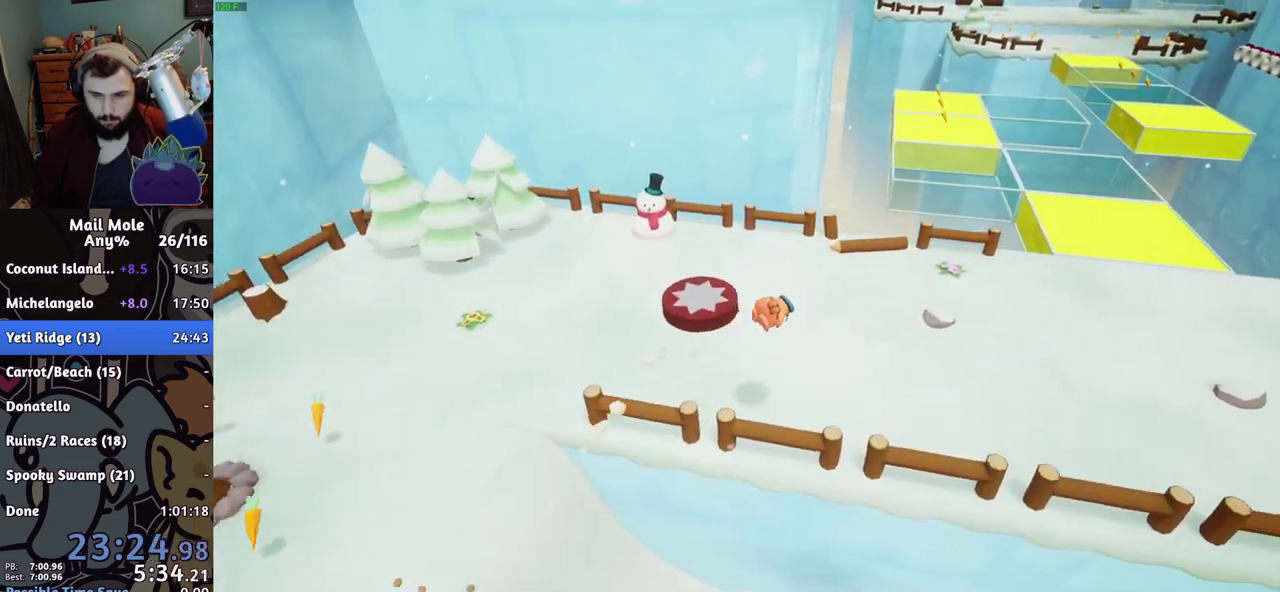
{"buttons": ["CROSS", "SQUARE"], "left_stick": "right", "right_stick": "center", "events": [[350, "CROSS", "down"], [367, "SQUARE", "down"]]}
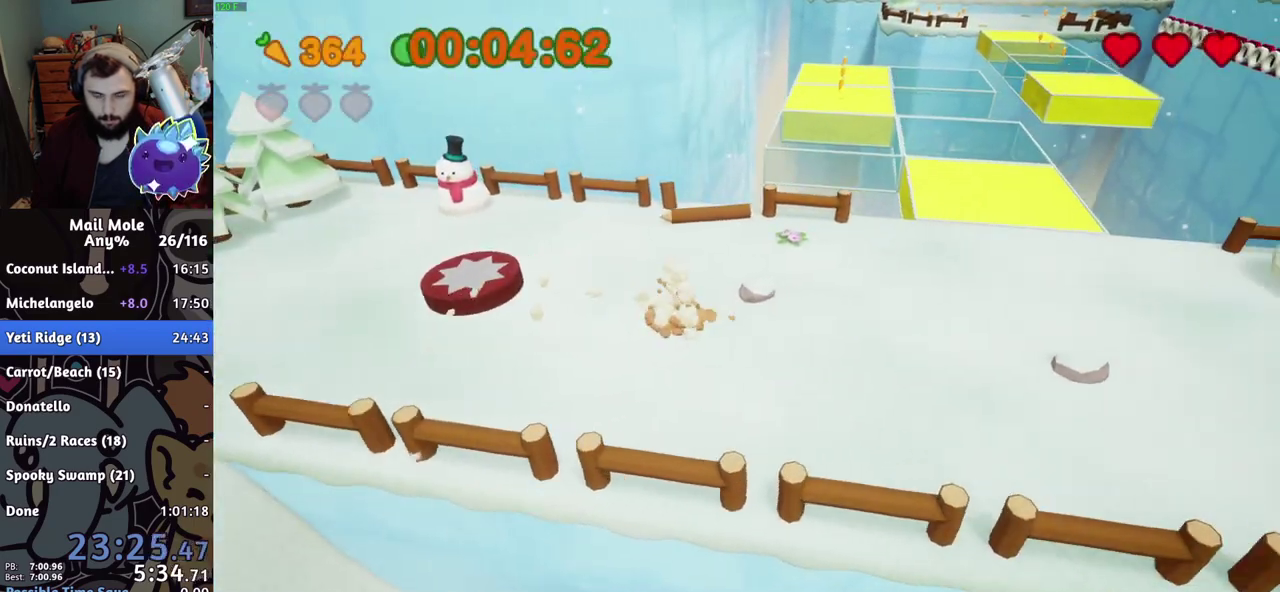
{"buttons": [], "left_stick": "up-right", "right_stick": "center"}
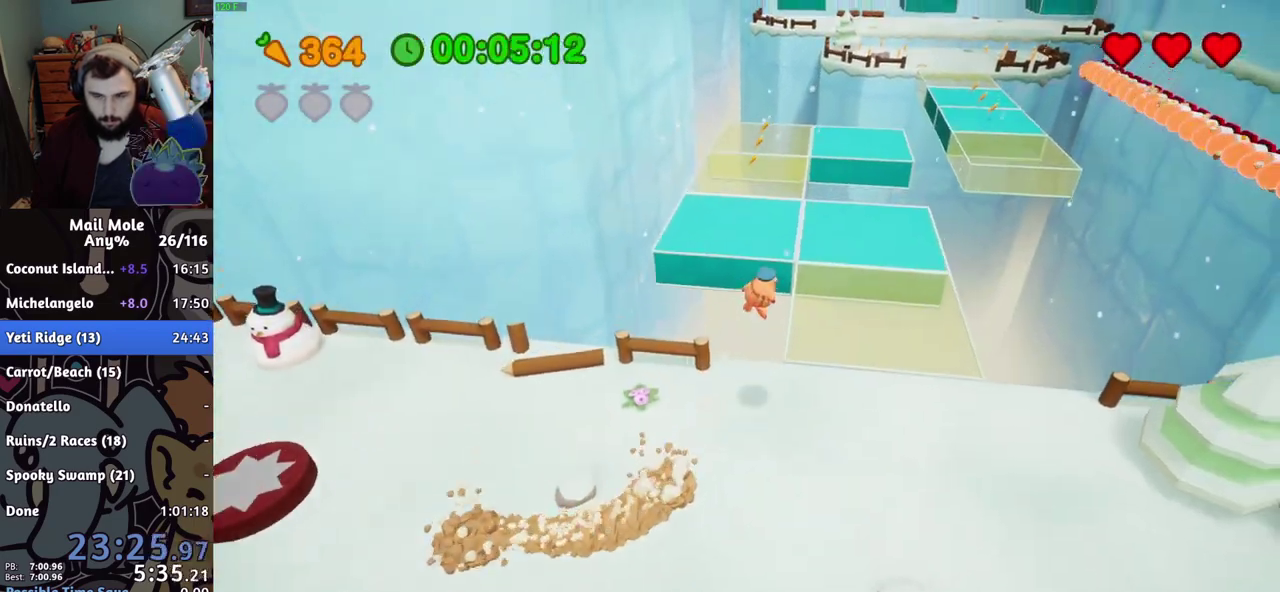
{"buttons": [], "left_stick": "up", "right_stick": "center"}
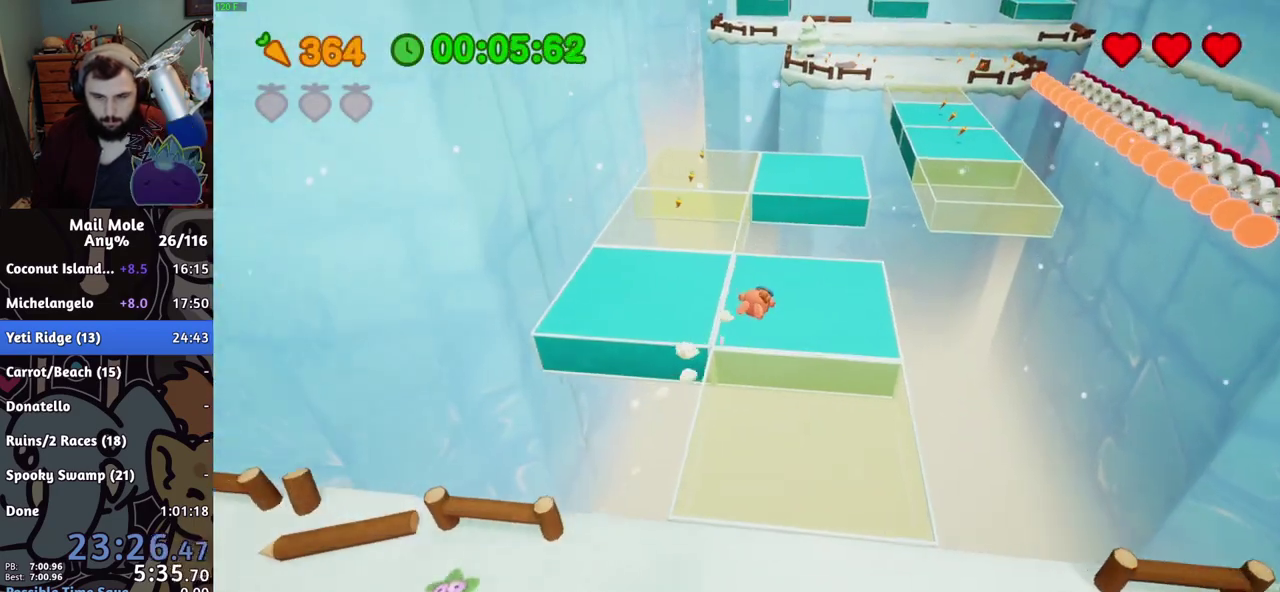
{"buttons": ["CROSS", "SQUARE"], "left_stick": "up-right", "right_stick": "center"}
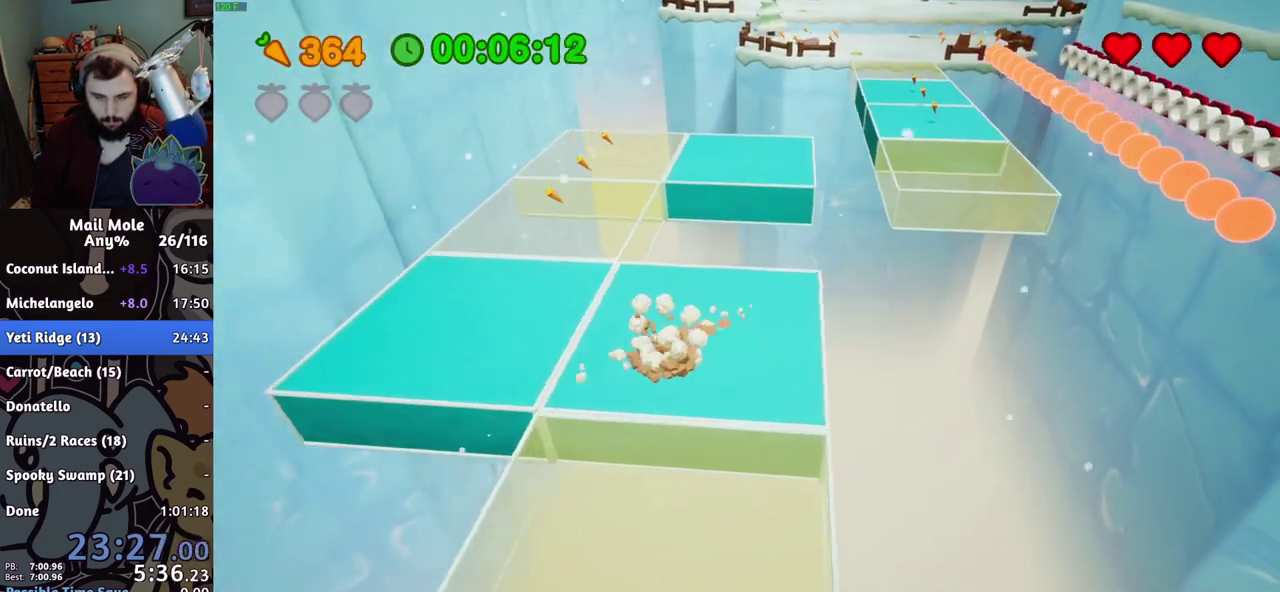
{"buttons": [], "left_stick": "up-right", "right_stick": "center"}
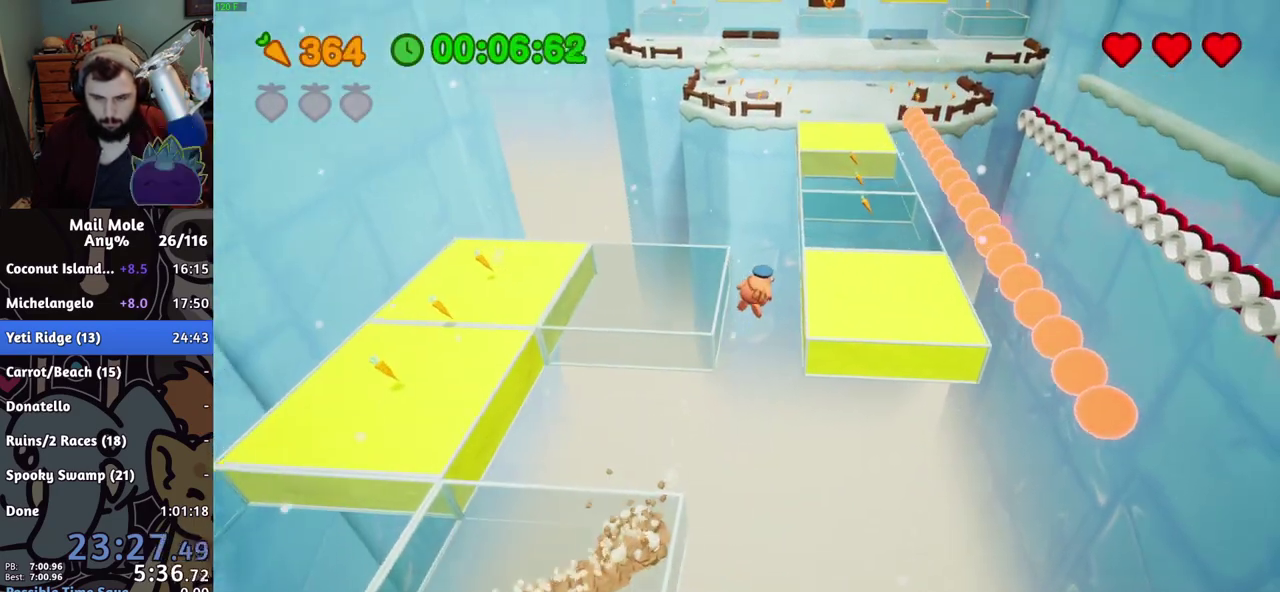
{"buttons": [], "left_stick": "center", "right_stick": "center"}
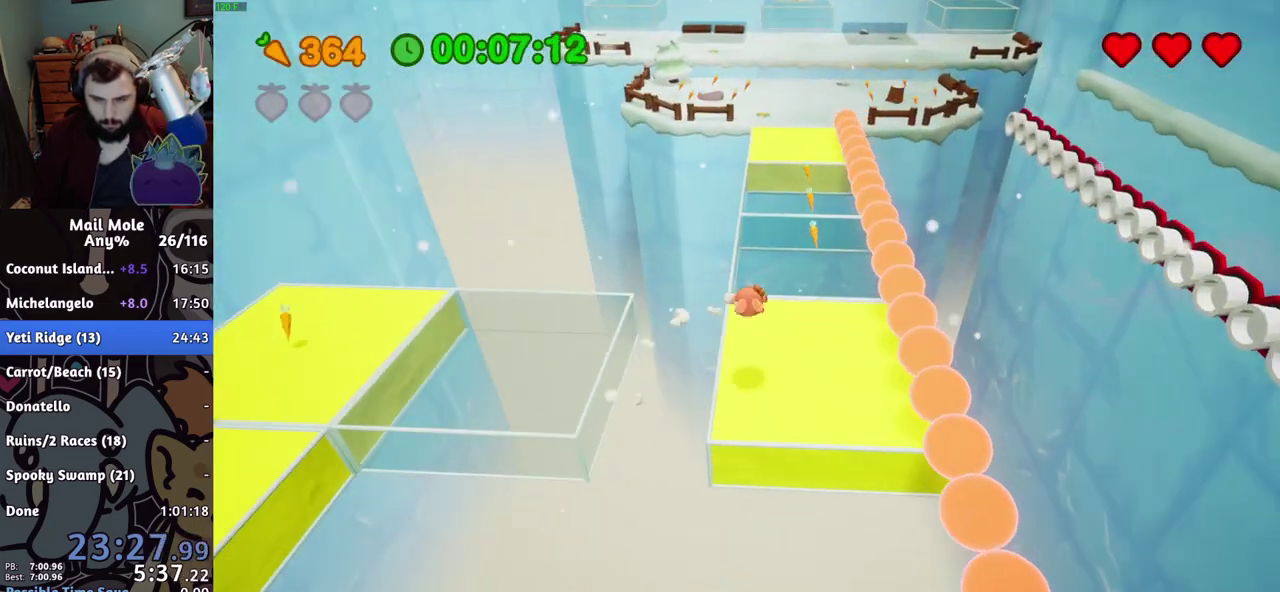
{"buttons": [], "left_stick": "up-right", "right_stick": "center", "events": [[84, "left_stick", "up"], [200, "CROSS", "down"], [217, "SQUARE", "down"], [300, "CROSS", "up"], [300, "SQUARE", "up"], [501, "left_stick", "up-right"]]}
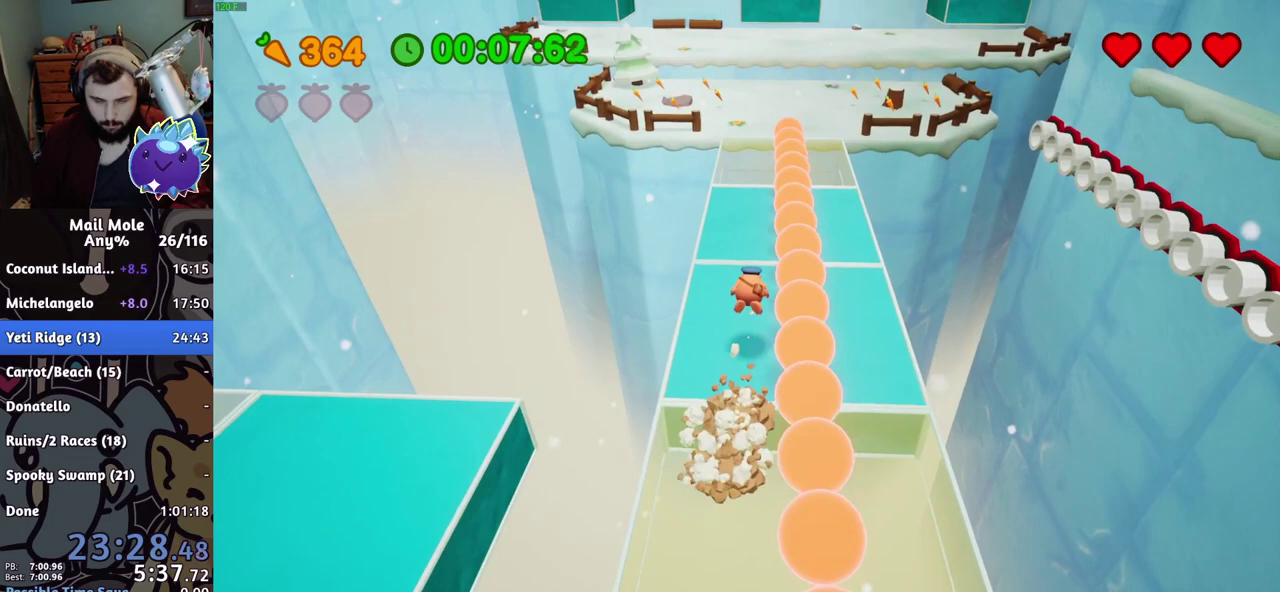
{"buttons": [], "left_stick": "up", "right_stick": "center", "events": [[83, "left_stick", "up"]]}
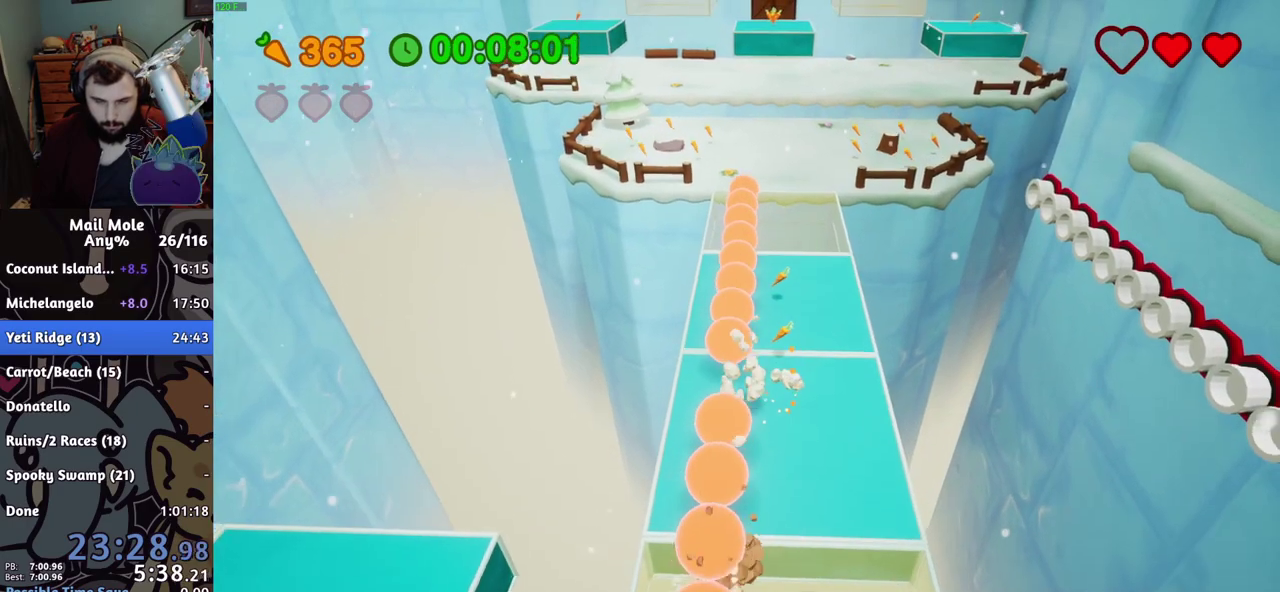
{"buttons": [], "left_stick": "up", "right_stick": "center", "events": []}
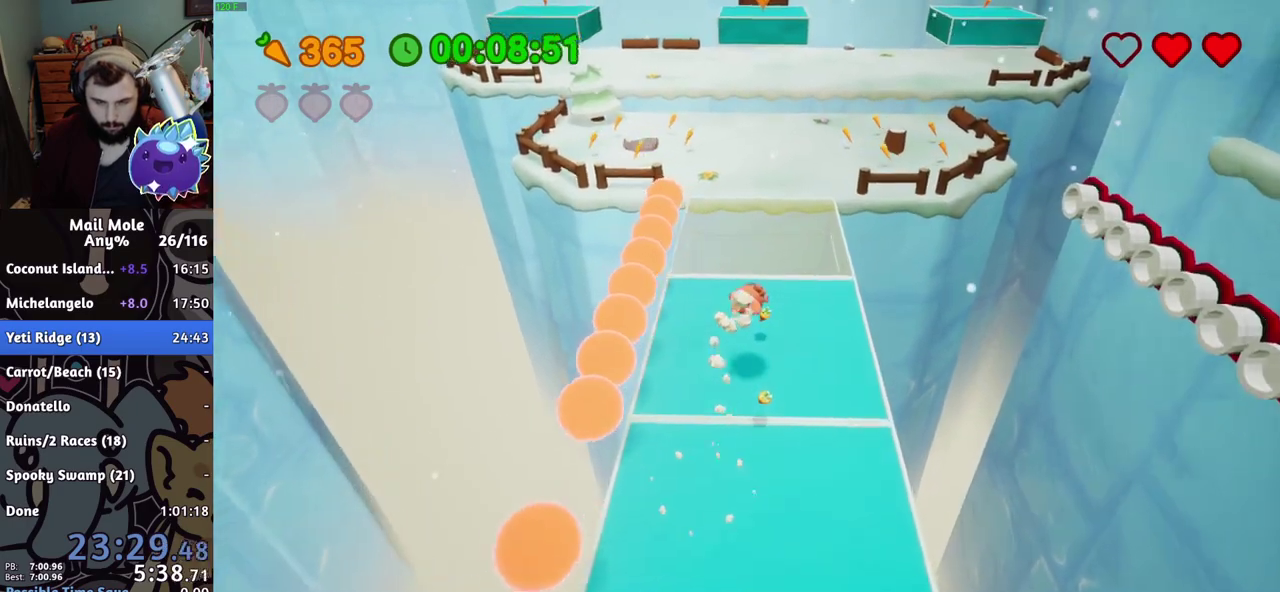
{"buttons": [], "left_stick": "up", "right_stick": "center", "events": [[183, "CROSS", "down"], [233, "CROSS", "up"]]}
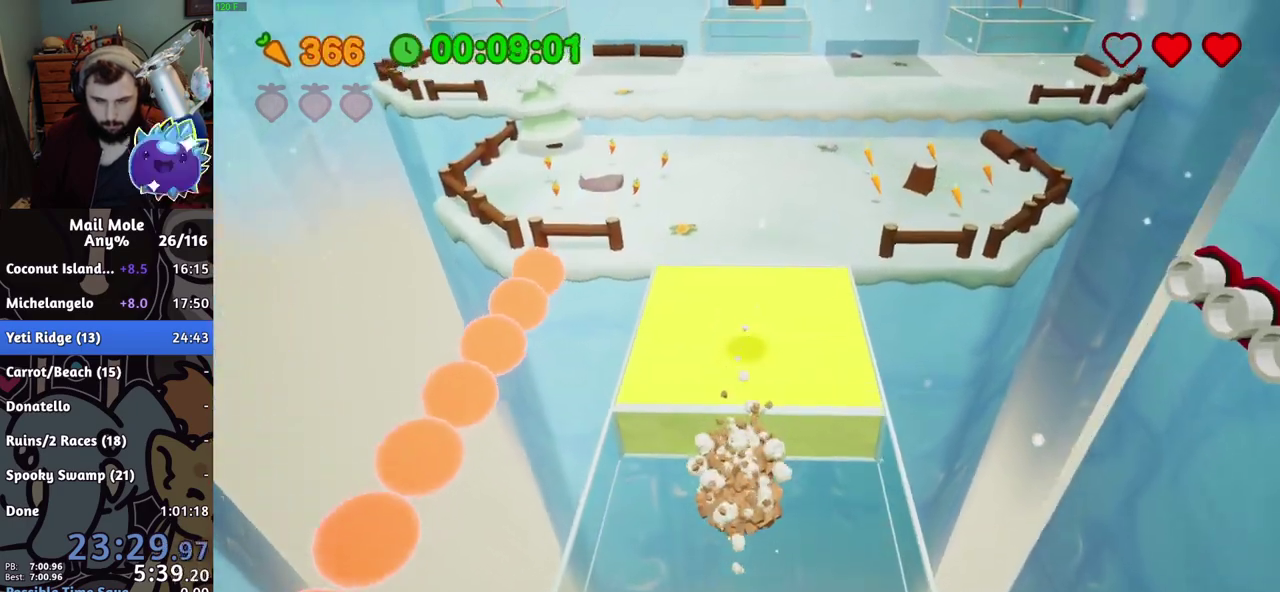
{"buttons": [], "left_stick": "up", "right_stick": "center", "events": [[284, "CROSS", "down"], [284, "SQUARE", "down"], [334, "SQUARE", "up"], [350, "CROSS", "up"]]}
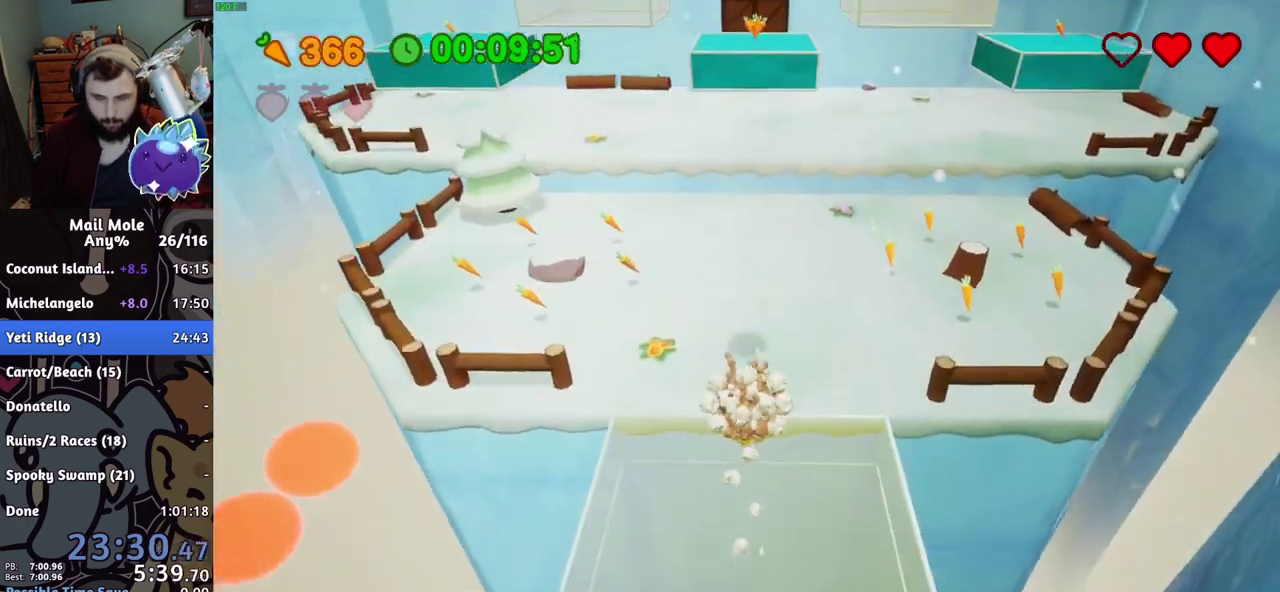
{"buttons": ["CROSS", "SQUARE"], "left_stick": "down-left", "right_stick": "center", "events": [[433, "CROSS", "down"], [433, "left_stick", "down-left"], [450, "SQUARE", "down"]]}
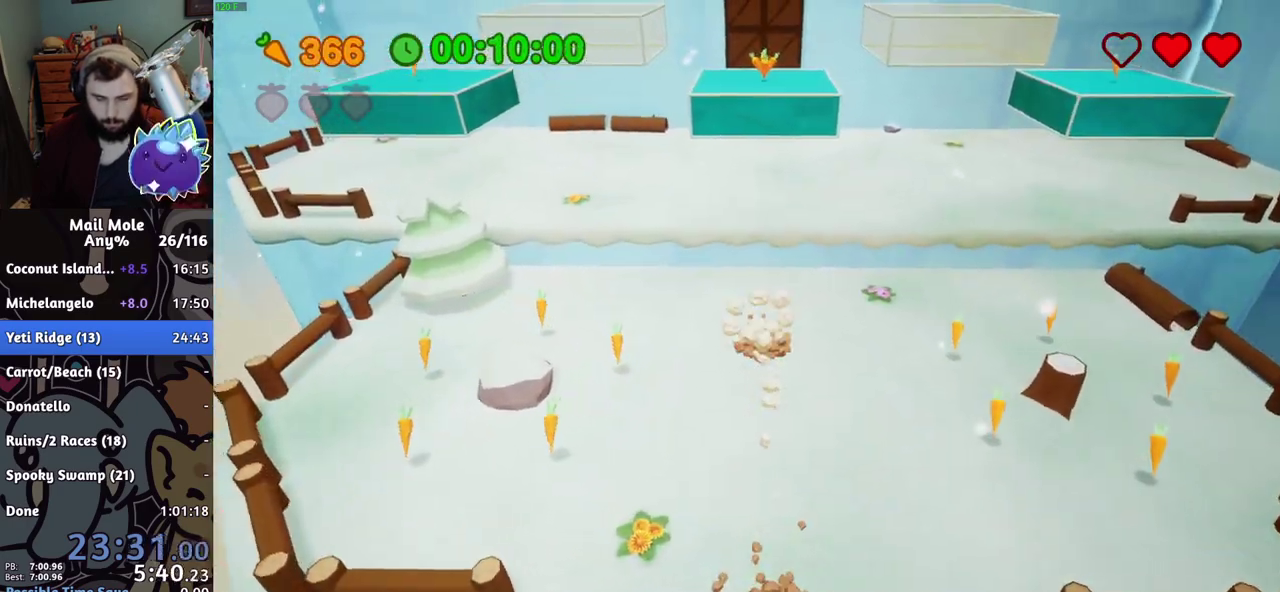
{"buttons": [], "left_stick": "down-right", "right_stick": "center", "events": [[84, "left_stick", "left"], [184, "left_stick", "up"], [250, "CROSS", "up"], [250, "SQUARE", "up"], [267, "left_stick", "up-right"], [350, "left_stick", "down-right"]]}
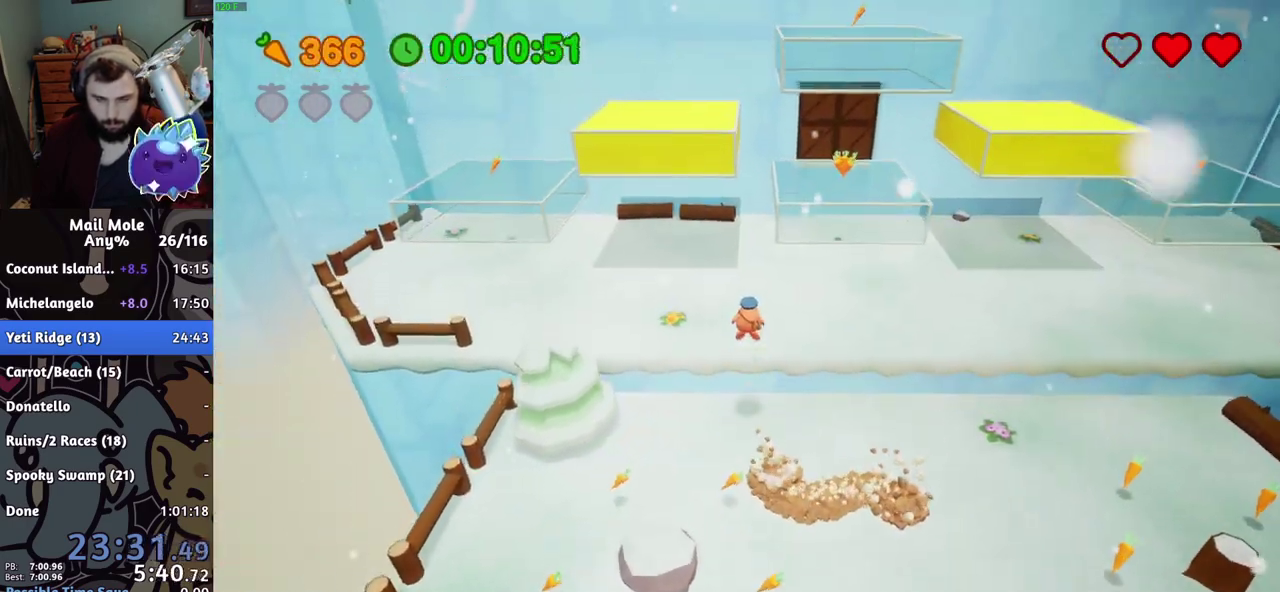
{"buttons": [], "left_stick": "down-right", "right_stick": "center", "events": [[33, "left_stick", "up-left"], [133, "left_stick", "down-right"]]}
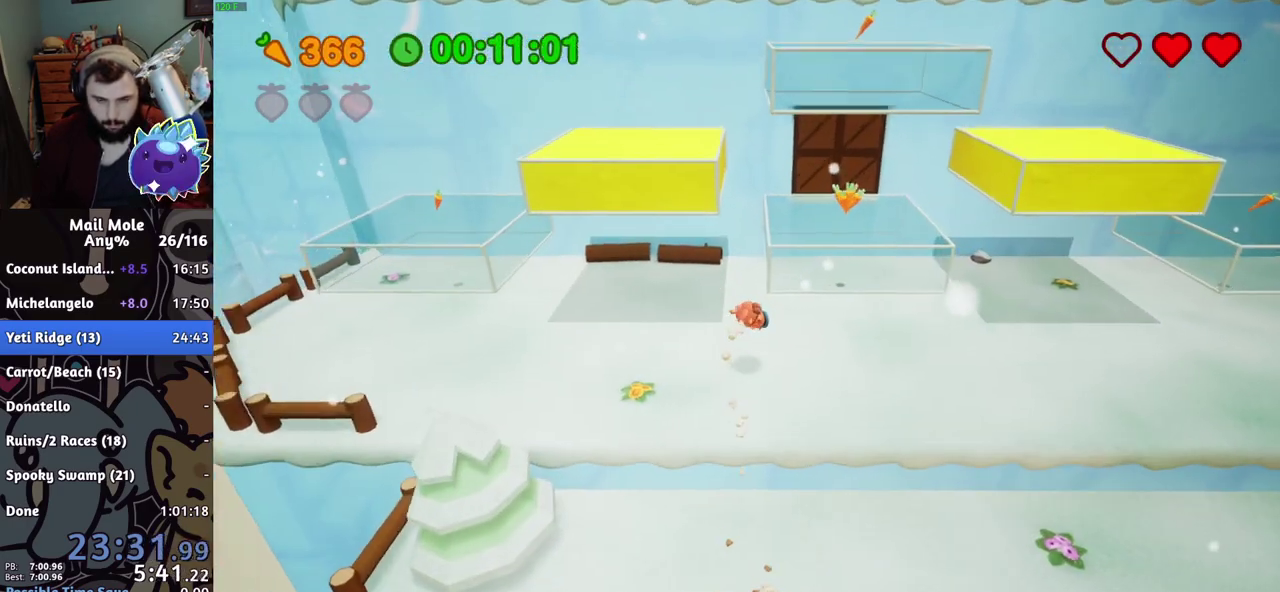
{"buttons": ["CROSS"], "left_stick": "up-right", "right_stick": "center"}
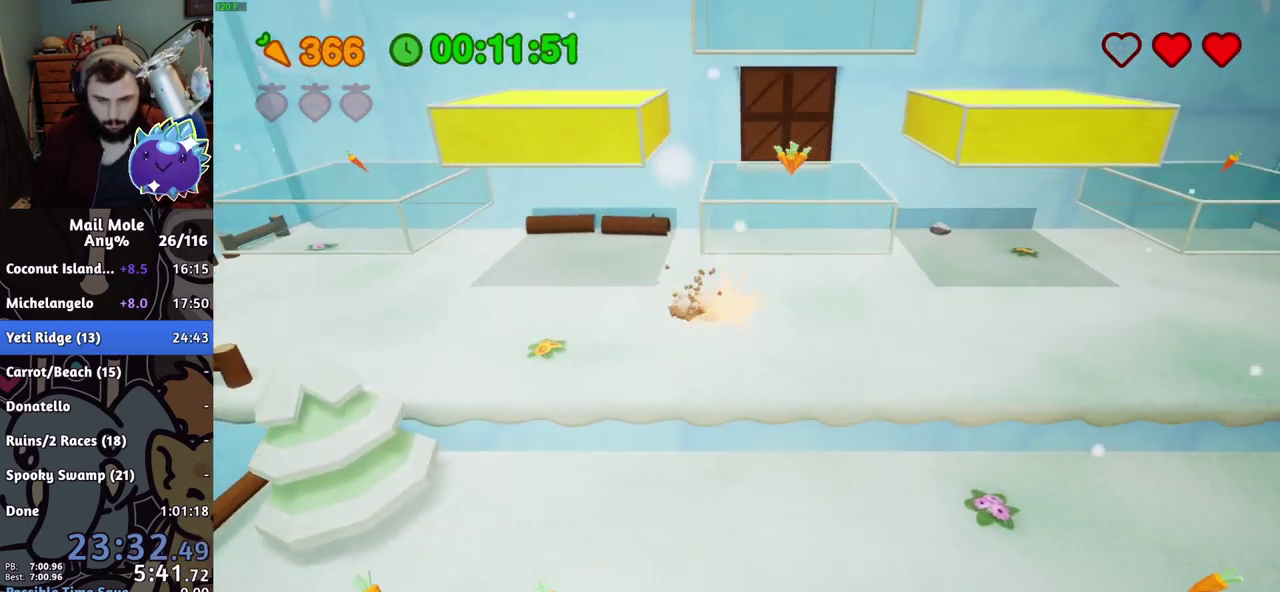
{"buttons": [], "left_stick": "up-left", "right_stick": "center"}
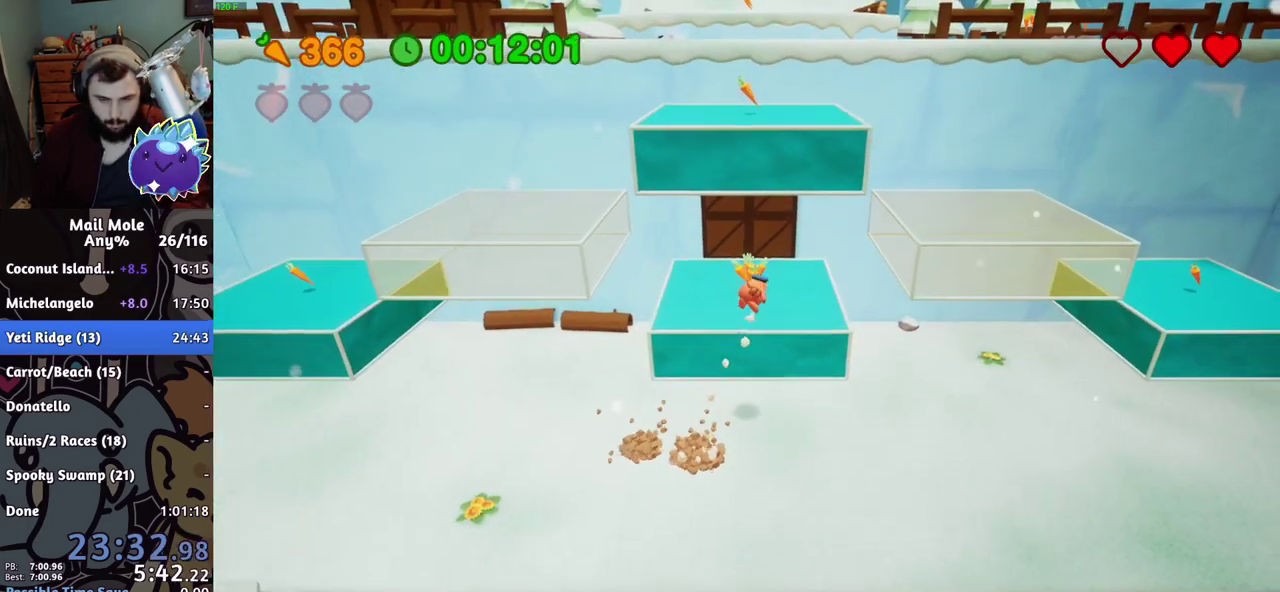
{"buttons": ["CROSS"], "left_stick": "up-left", "right_stick": "center", "events": [[84, "left_stick", "down-right"], [167, "left_stick", "up-left"], [217, "CROSS", "down"]]}